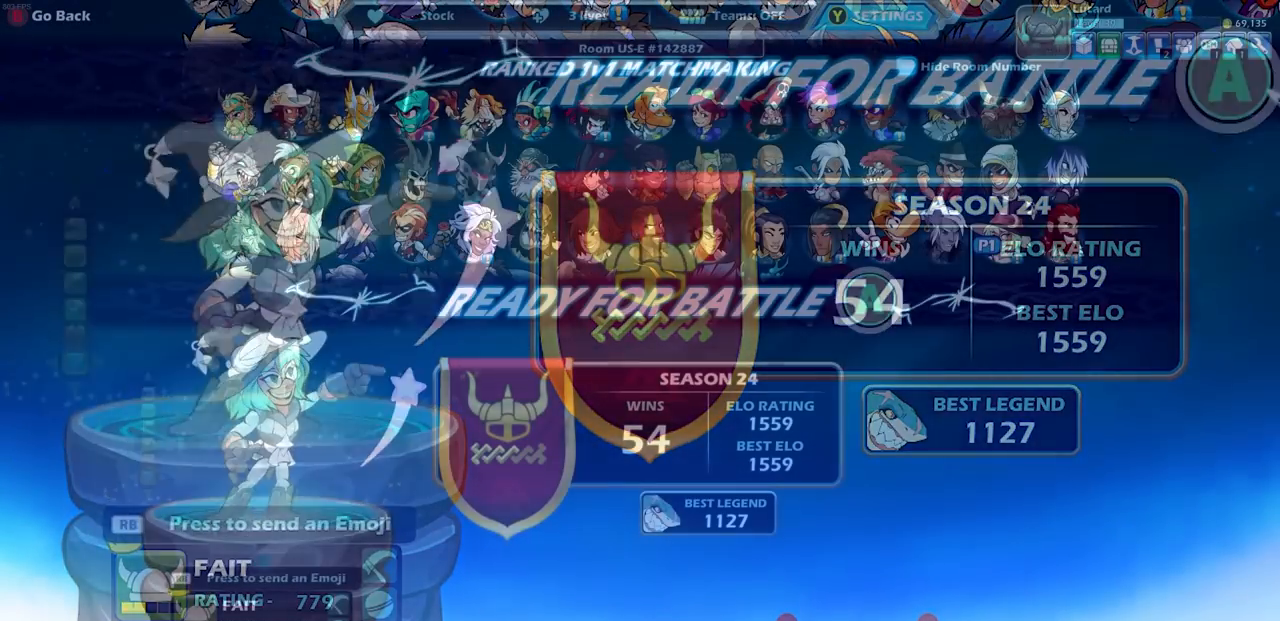
Gameplay with a controller (PlayStation layout); each line is a JSON object with the inputs held at the frame after it. "events" lists button and stick changes between this image and that frame as [ms after this image, input, new state], when the widget could be followed in between.
{"buttons": [], "left_stick": "center", "right_stick": "center", "events": [[350, "CROSS", "down"], [500, "CROSS", "up"]]}
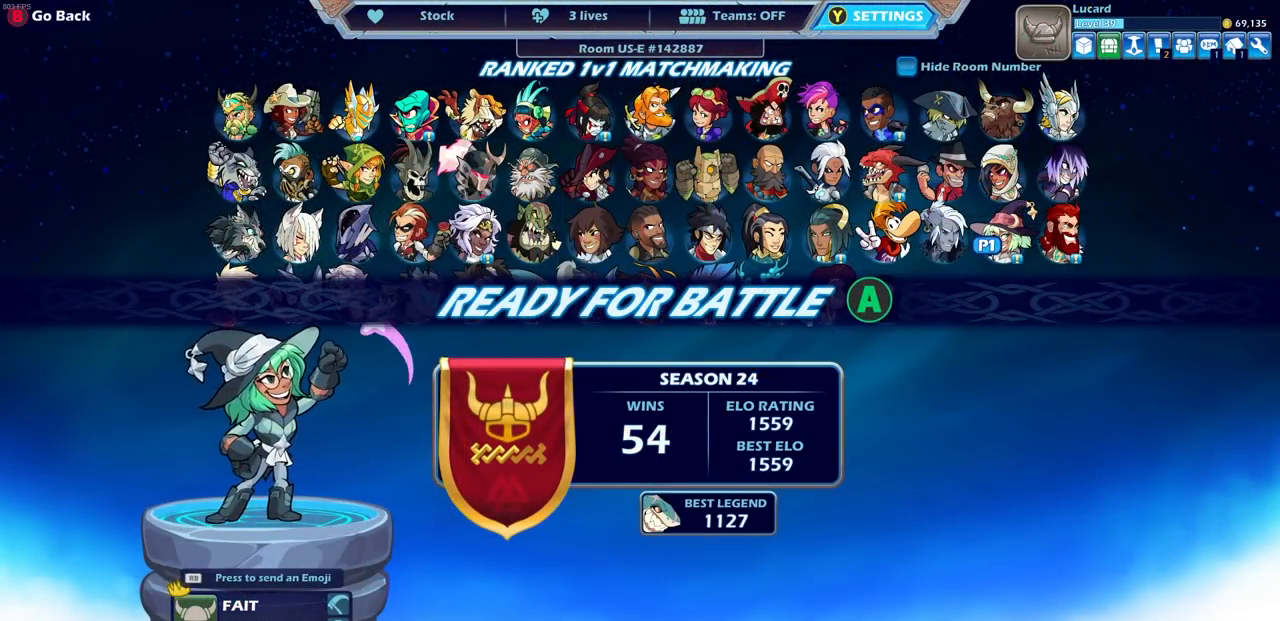
{"buttons": [], "left_stick": "center", "right_stick": "center", "events": []}
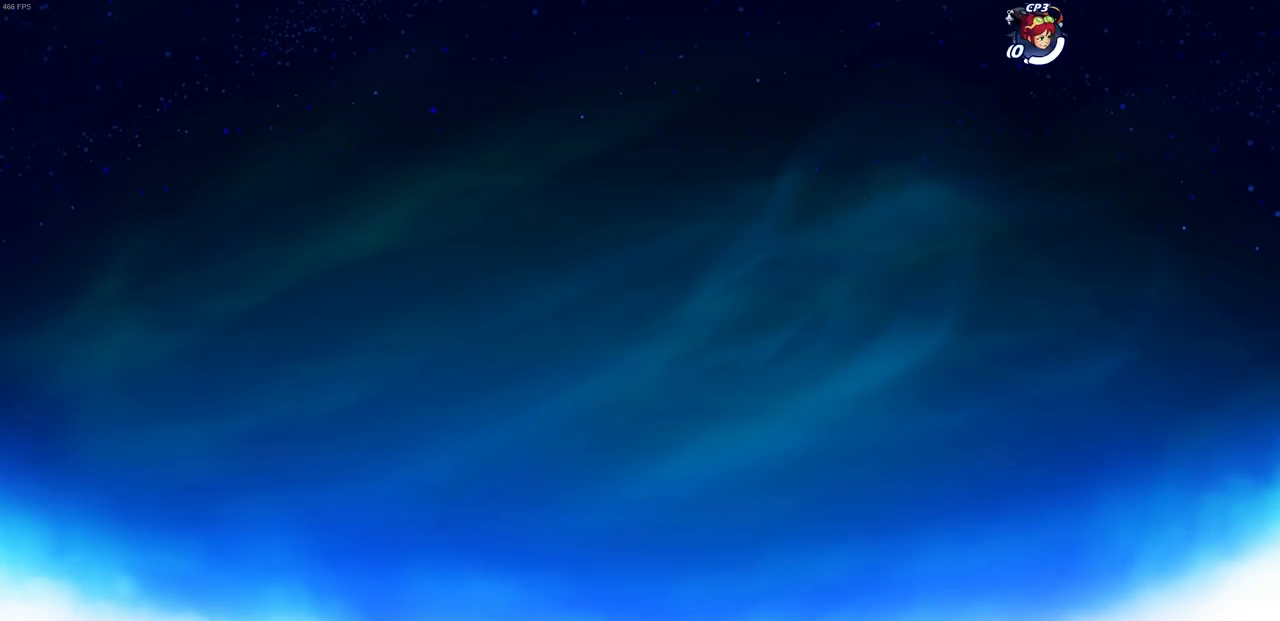
{"buttons": [], "left_stick": "center", "right_stick": "center", "events": []}
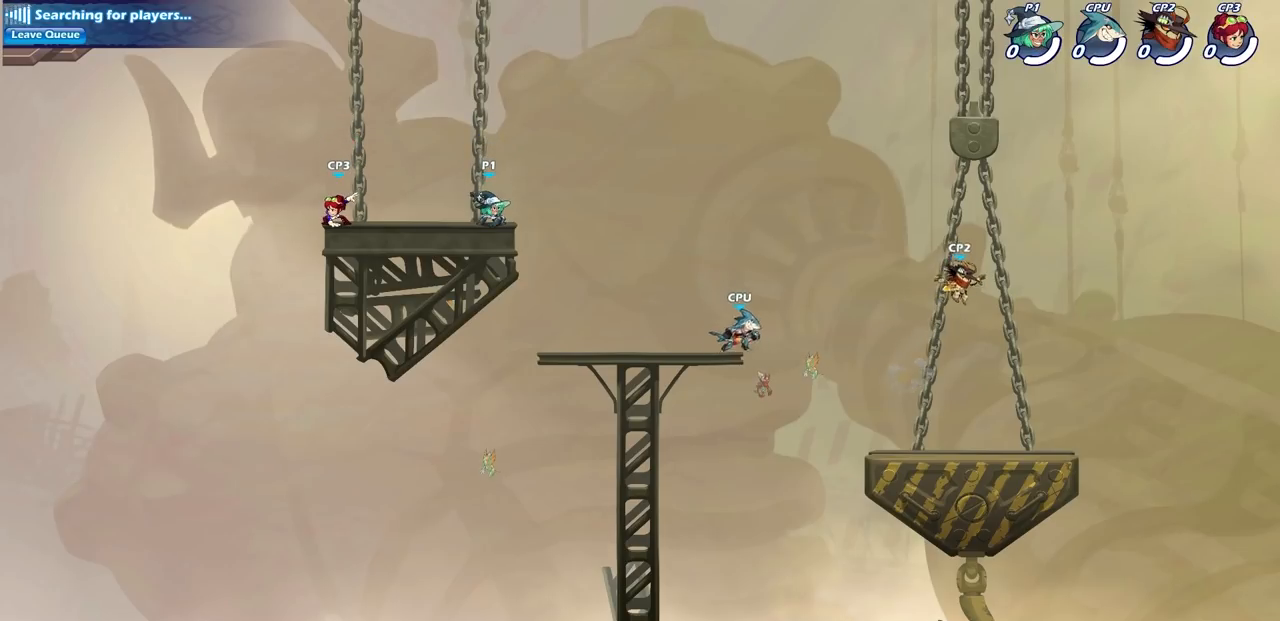
{"buttons": ["CROSS"], "left_stick": "up-left", "right_stick": "center", "events": [[100, "left_stick", "left"], [283, "left_stick", "up-left"], [467, "CROSS", "down"]]}
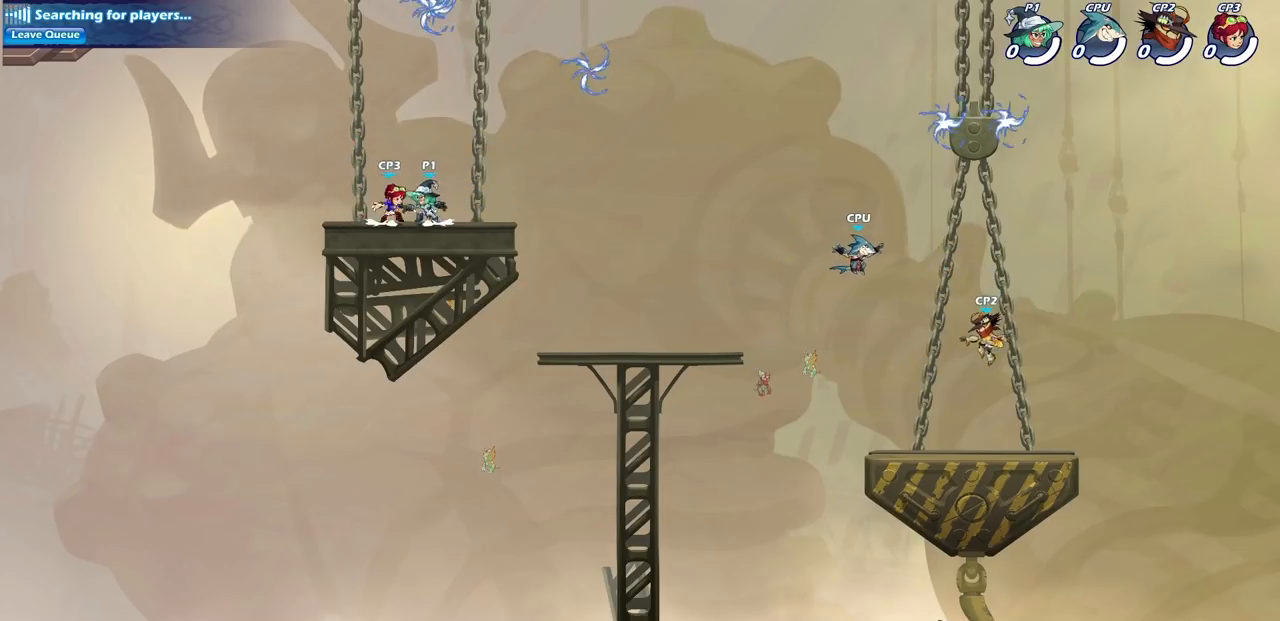
{"buttons": [], "left_stick": "up-right", "right_stick": "center", "events": [[67, "left_stick", "up-right"], [100, "CROSS", "up"], [167, "CROSS", "down"], [283, "CROSS", "up"]]}
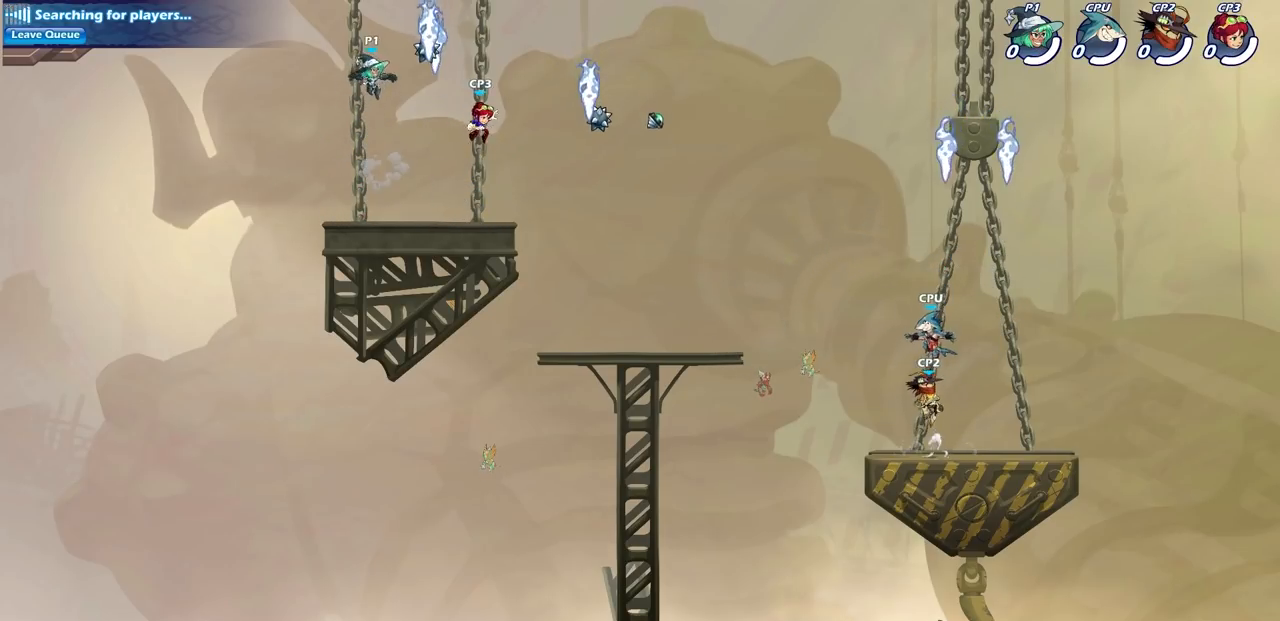
{"buttons": [], "left_stick": "left", "right_stick": "center", "events": [[33, "left_stick", "down-right"], [117, "left_stick", "down-left"], [167, "R1", "down"], [267, "R1", "up"], [433, "left_stick", "left"]]}
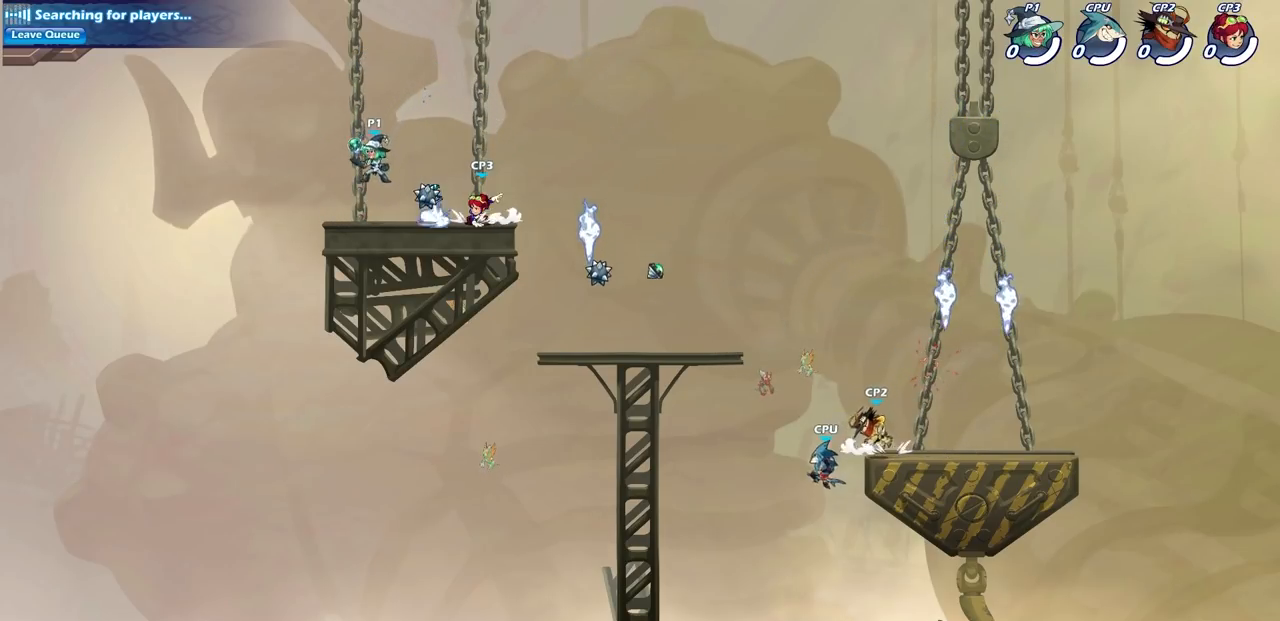
{"buttons": [], "left_stick": "right", "right_stick": "center", "events": [[50, "left_stick", "right"], [133, "SQUARE", "down"], [250, "SQUARE", "up"], [350, "left_stick", "center"], [467, "left_stick", "right"]]}
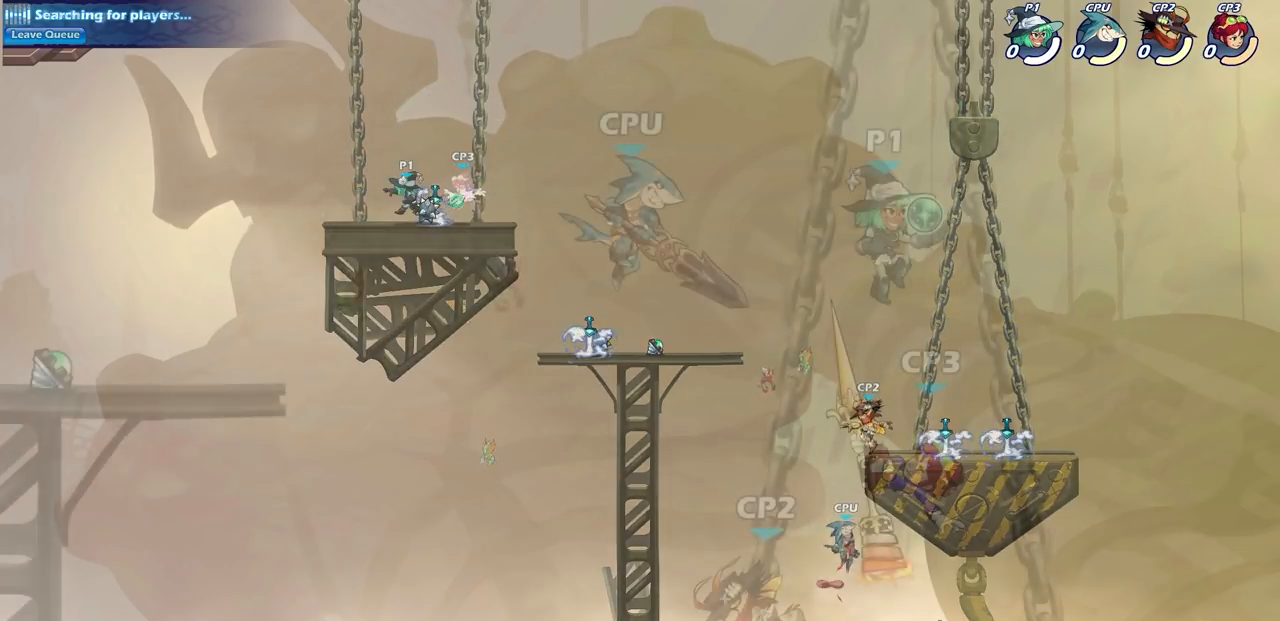
{"buttons": [], "left_stick": "center", "right_stick": "center", "events": [[83, "left_stick", "down-left"], [200, "SQUARE", "down"], [283, "SQUARE", "up"], [283, "left_stick", "center"]]}